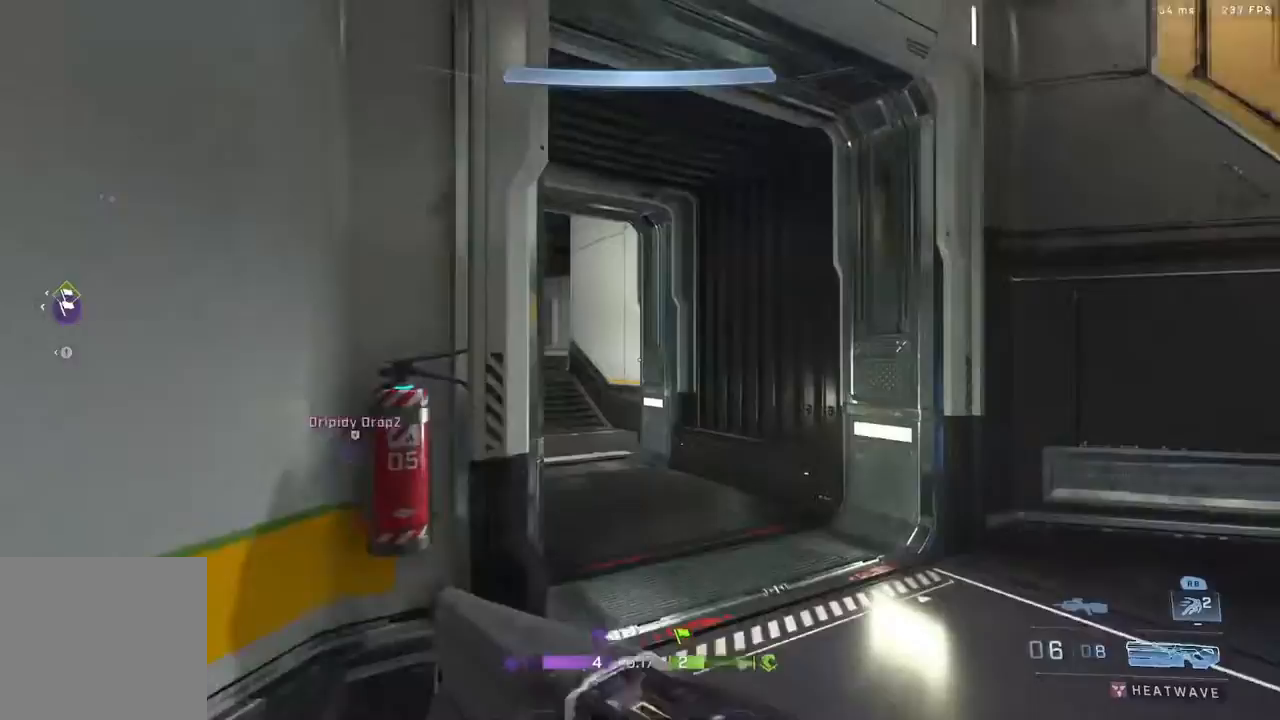
Gameplay with a controller (Xbox layout); each line is a JSON object with the inputs held at the frame after it. "events" lists button and stick changes between this image and that frame as [ms after this image, input, new state], when the widget could be followed in between.
{"buttons": [], "left_stick": "up", "right_stick": "center", "events": [[33, "right_stick", "center"], [117, "right_stick", "left"], [317, "right_stick", "center"]]}
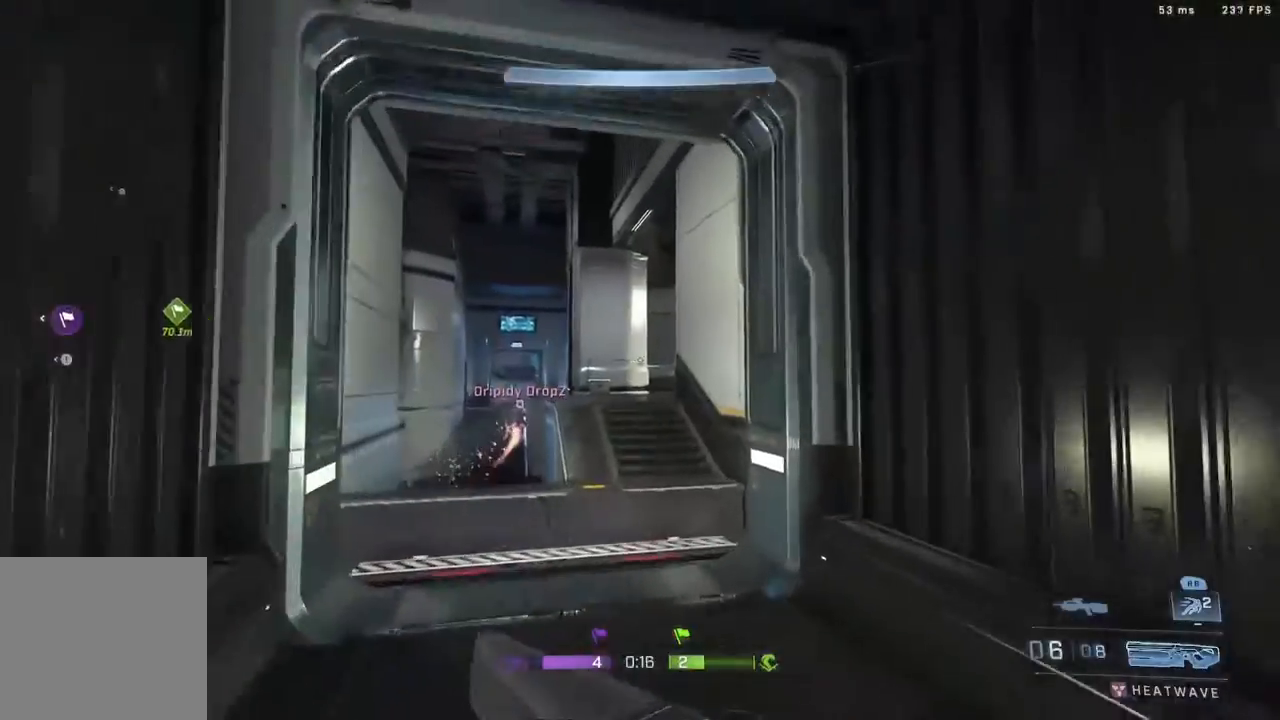
{"buttons": ["Y"], "left_stick": "up", "right_stick": "center", "events": [[117, "right_stick", "left"], [200, "B", "down"], [317, "B", "up"], [350, "right_stick", "center"], [483, "Y", "down"]]}
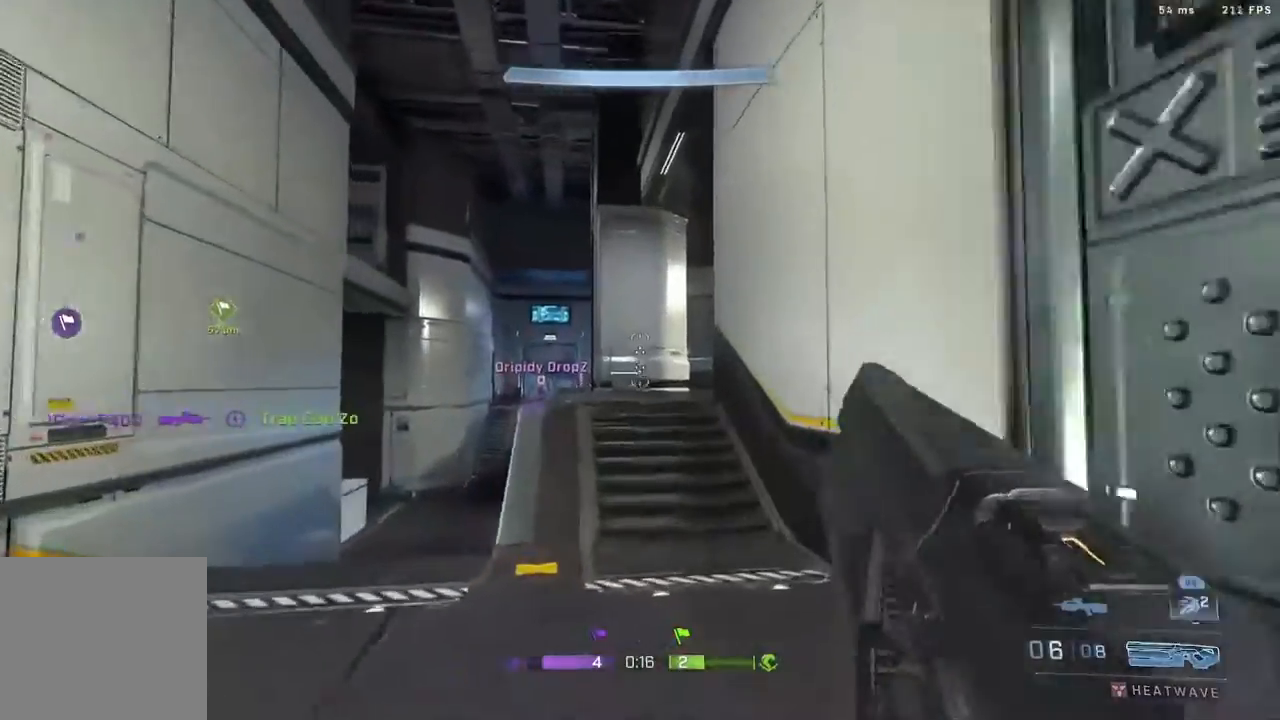
{"buttons": [], "left_stick": "up-right", "right_stick": "center", "events": [[50, "Y", "up"], [100, "A", "down"], [233, "A", "up"], [283, "left_stick", "center"], [283, "right_stick", "left"], [417, "right_stick", "center"], [467, "left_stick", "up-right"]]}
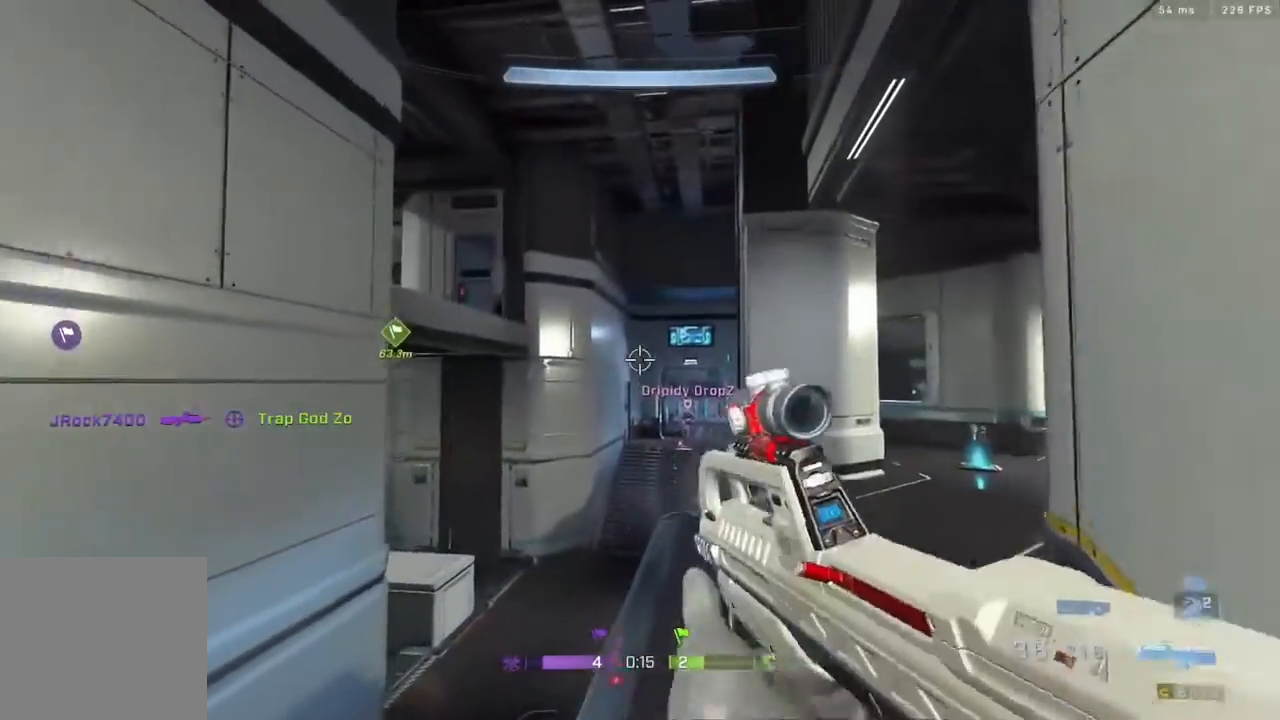
{"buttons": ["L3"], "left_stick": "up", "right_stick": "center", "events": [[383, "L3", "down"], [383, "left_stick", "up"]]}
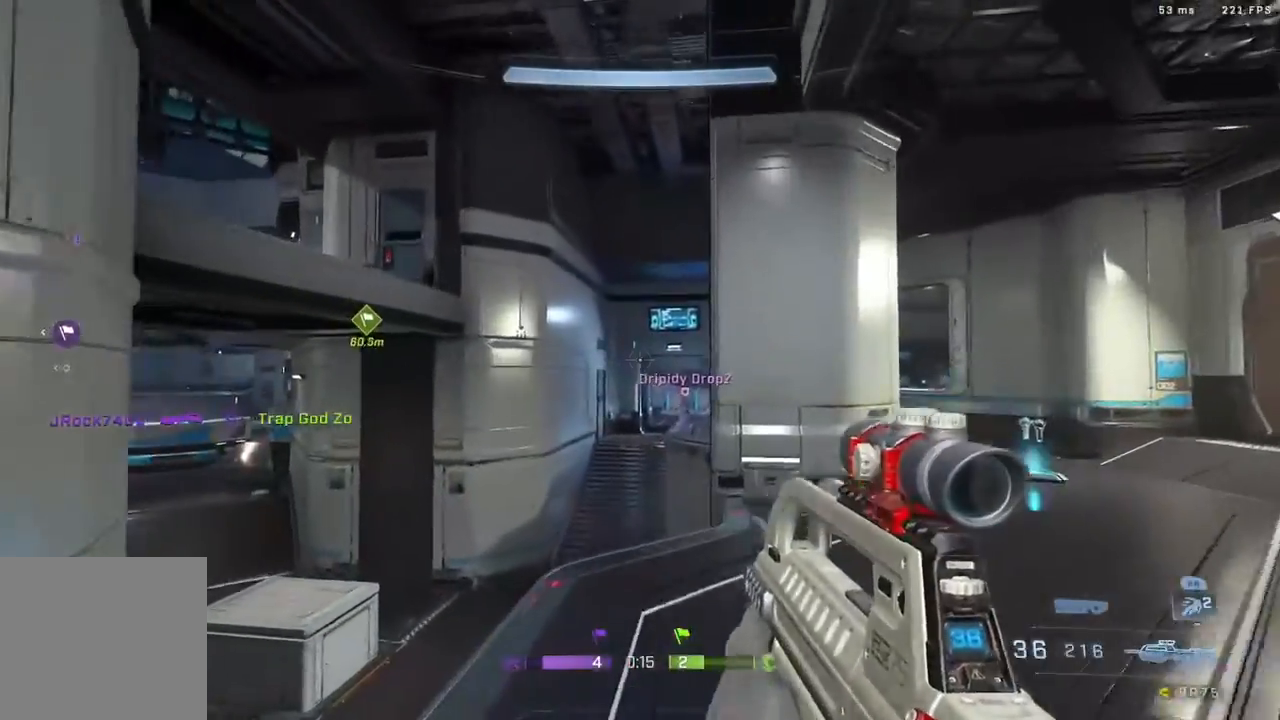
{"buttons": ["Y"], "left_stick": "up", "right_stick": "center", "events": [[50, "right_stick", "left"], [367, "L3", "up"], [367, "right_stick", "center"], [500, "Y", "down"]]}
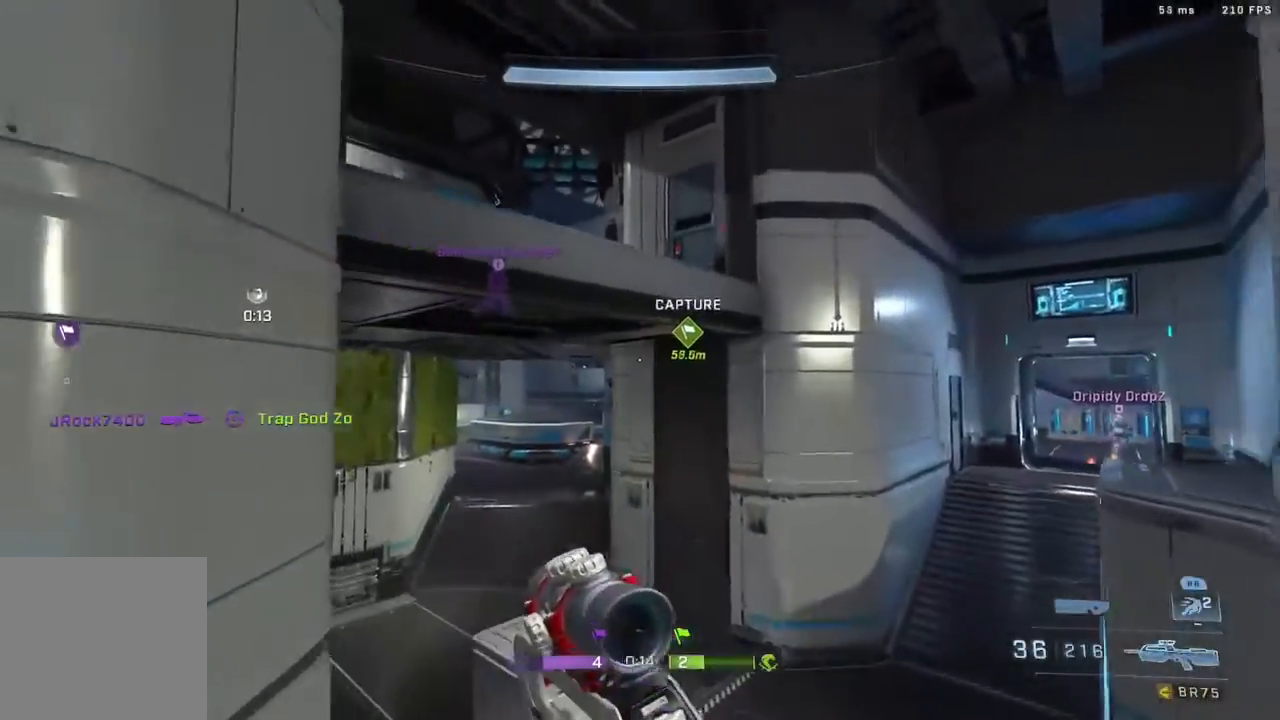
{"buttons": ["A"], "left_stick": "up", "right_stick": "down", "events": [[50, "Y", "up"], [100, "left_stick", "up-left"], [167, "A", "down"], [167, "right_stick", "down-left"], [333, "A", "up"], [367, "left_stick", "up"], [367, "right_stick", "center"], [450, "A", "down"], [450, "right_stick", "down"]]}
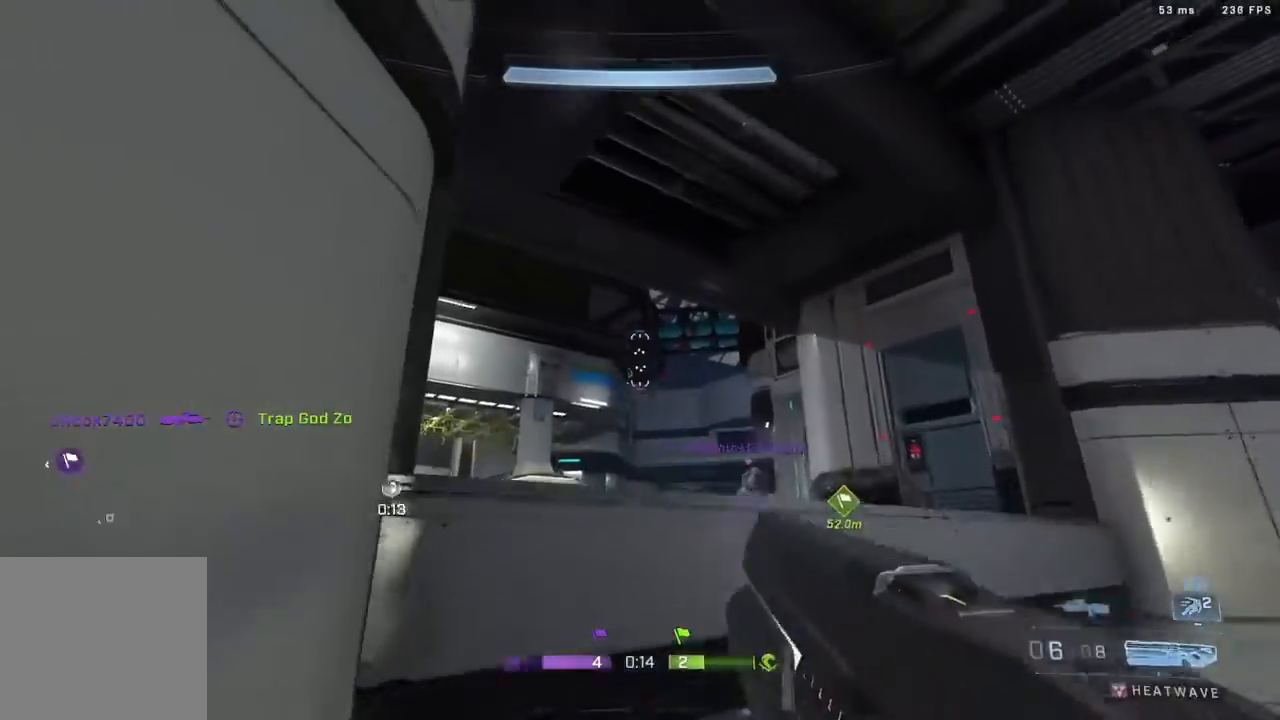
{"buttons": ["A"], "left_stick": "up", "right_stick": "up", "events": [[117, "A", "up"], [117, "right_stick", "center"], [267, "A", "down"], [267, "right_stick", "up-left"], [450, "right_stick", "up"]]}
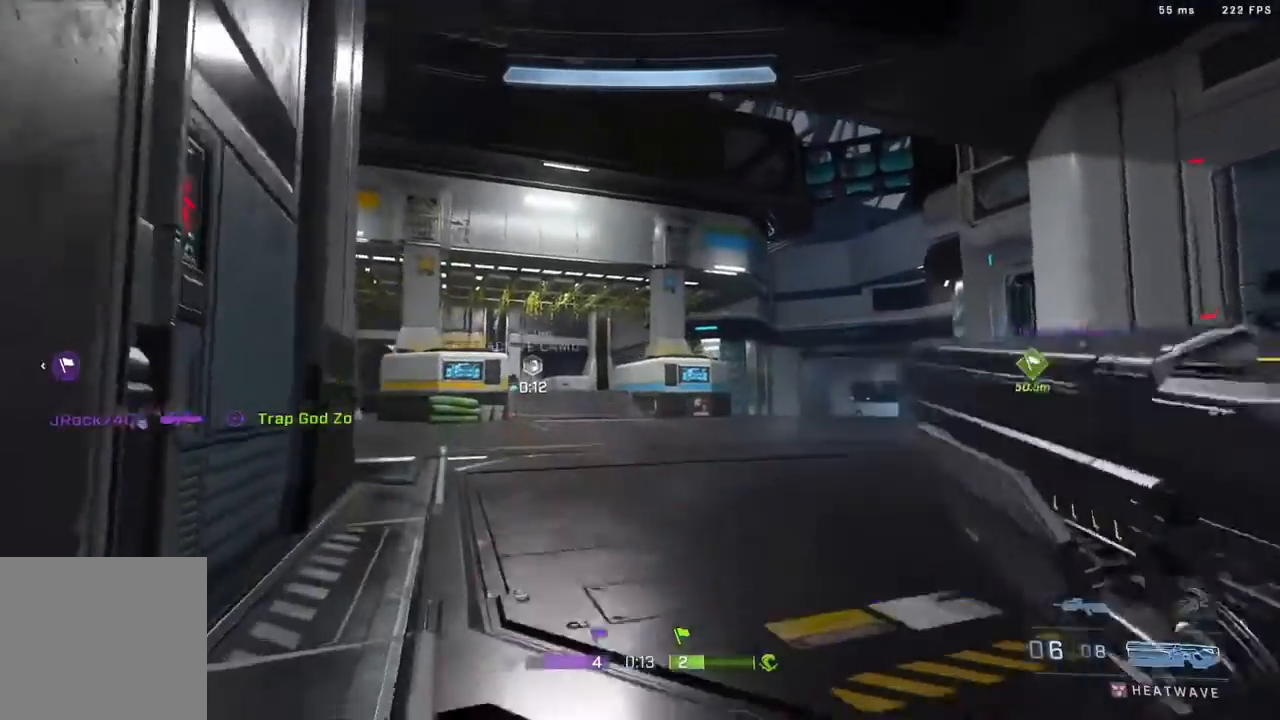
{"buttons": ["Y"], "left_stick": "up", "right_stick": "center", "events": [[17, "right_stick", "up-right"], [100, "A", "up"], [267, "right_stick", "center"], [500, "Y", "down"]]}
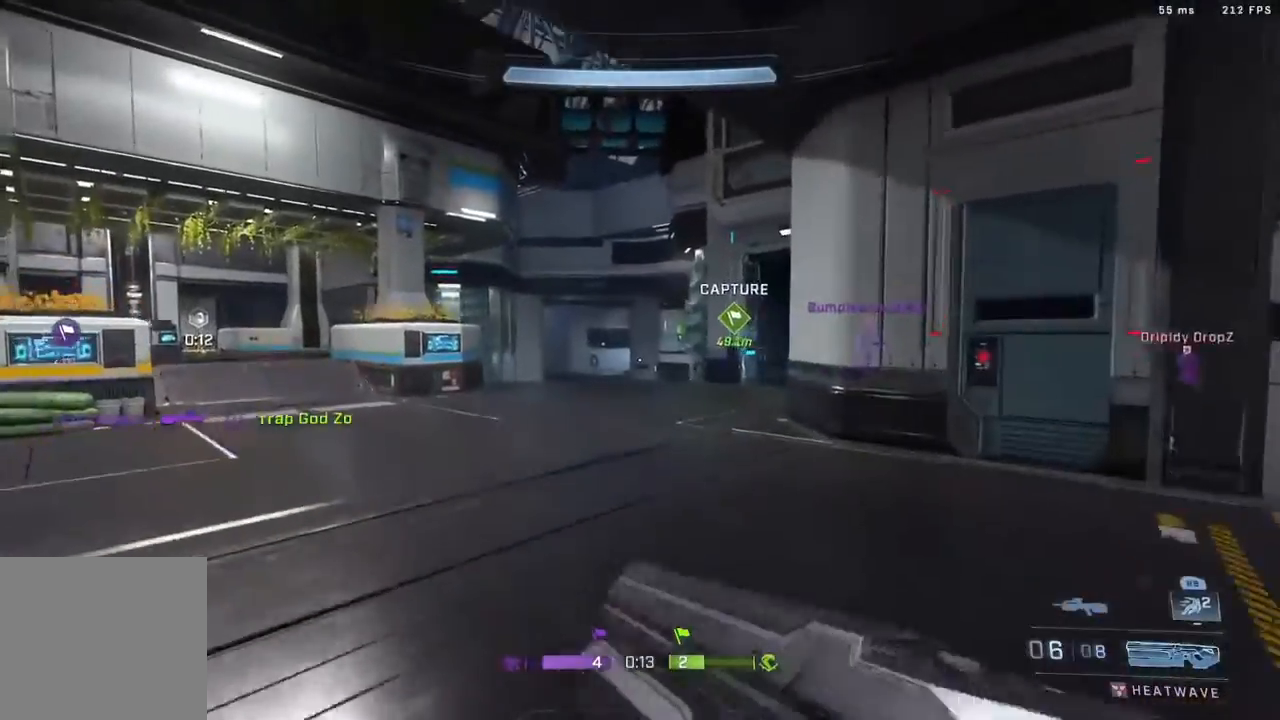
{"buttons": [], "left_stick": "up", "right_stick": "left", "events": [[33, "L3", "down"], [50, "Y", "up"], [150, "L3", "up"], [250, "L3", "down"], [333, "right_stick", "left"], [450, "L3", "up"]]}
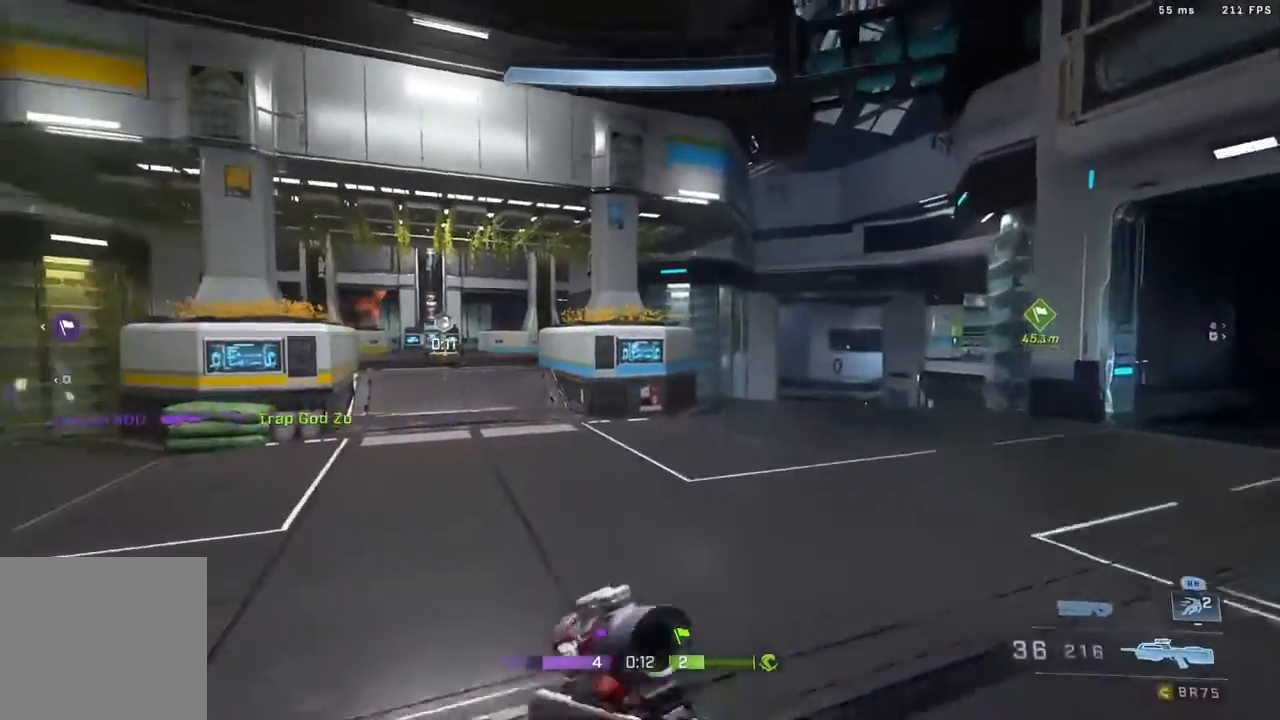
{"buttons": [], "left_stick": "up-left", "right_stick": "center", "events": [[33, "right_stick", "center"], [367, "left_stick", "up-left"]]}
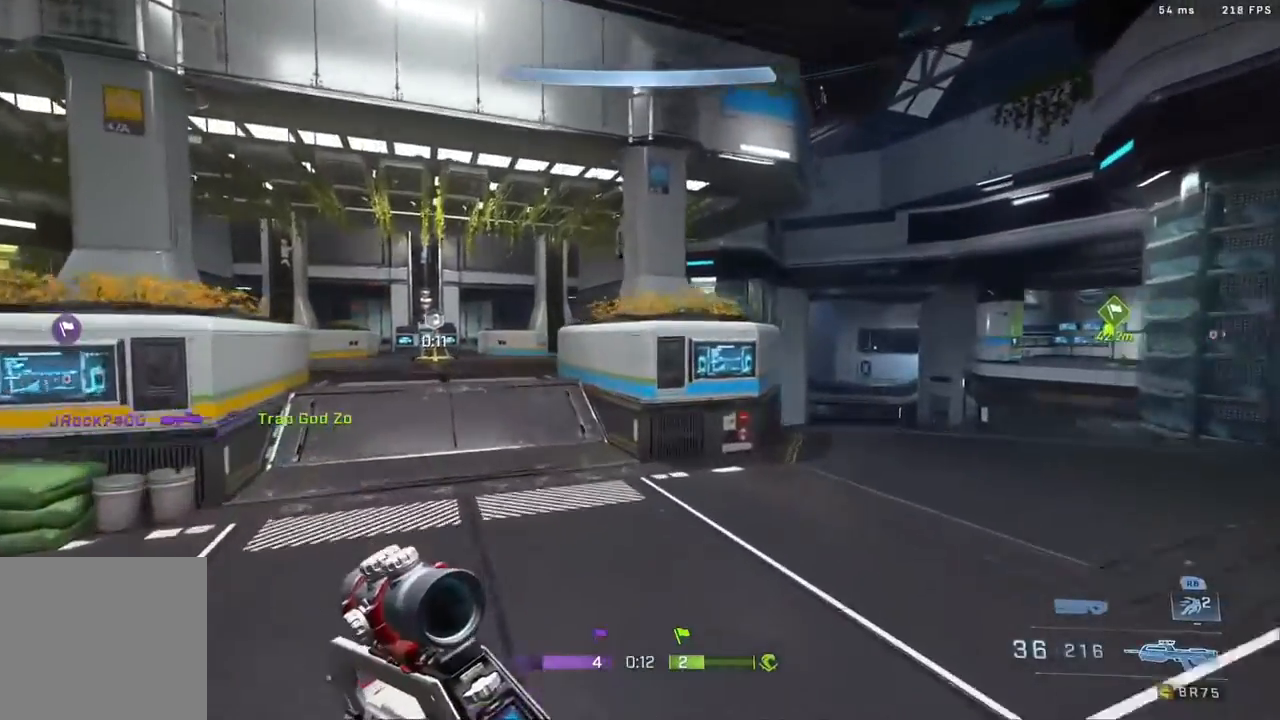
{"buttons": ["L2"], "left_stick": "up", "right_stick": "down", "events": [[33, "B", "down"], [117, "right_stick", "left"], [217, "B", "up"], [283, "A", "down"], [283, "right_stick", "center"], [350, "left_stick", "up"], [433, "A", "up"], [433, "L2", "down"], [433, "right_stick", "down"]]}
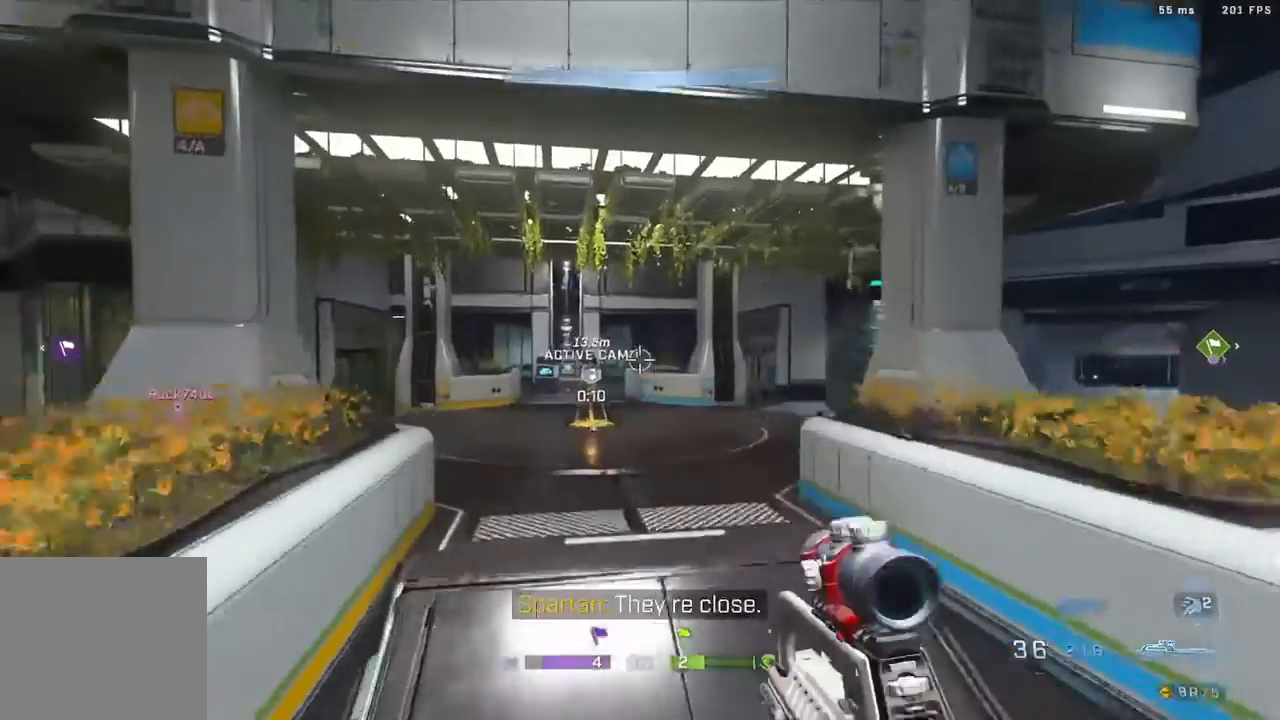
{"buttons": [], "left_stick": "up", "right_stick": "down", "events": [[50, "right_stick", "center"], [100, "L2", "up"], [183, "right_stick", "up-left"], [350, "right_stick", "center"], [417, "right_stick", "down"]]}
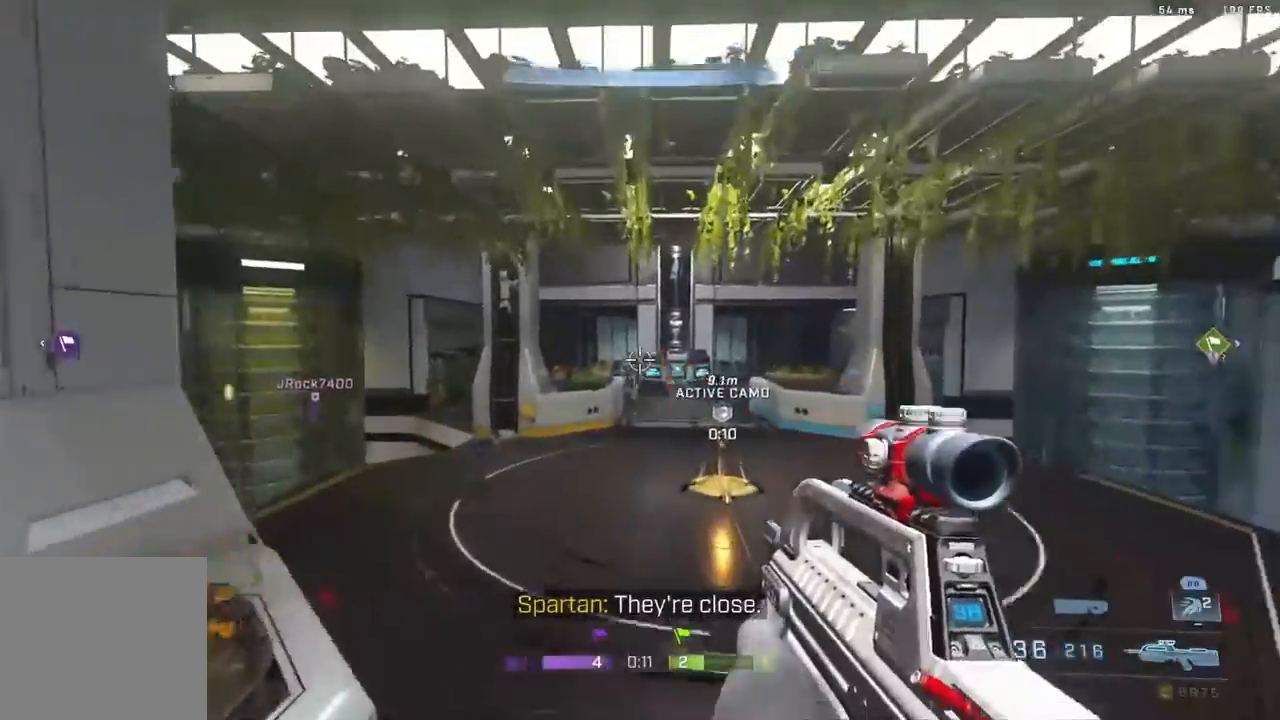
{"buttons": [], "left_stick": "up-left", "right_stick": "center", "events": [[17, "R2", "down"], [67, "right_stick", "center"], [250, "R2", "up"], [383, "left_stick", "up-left"]]}
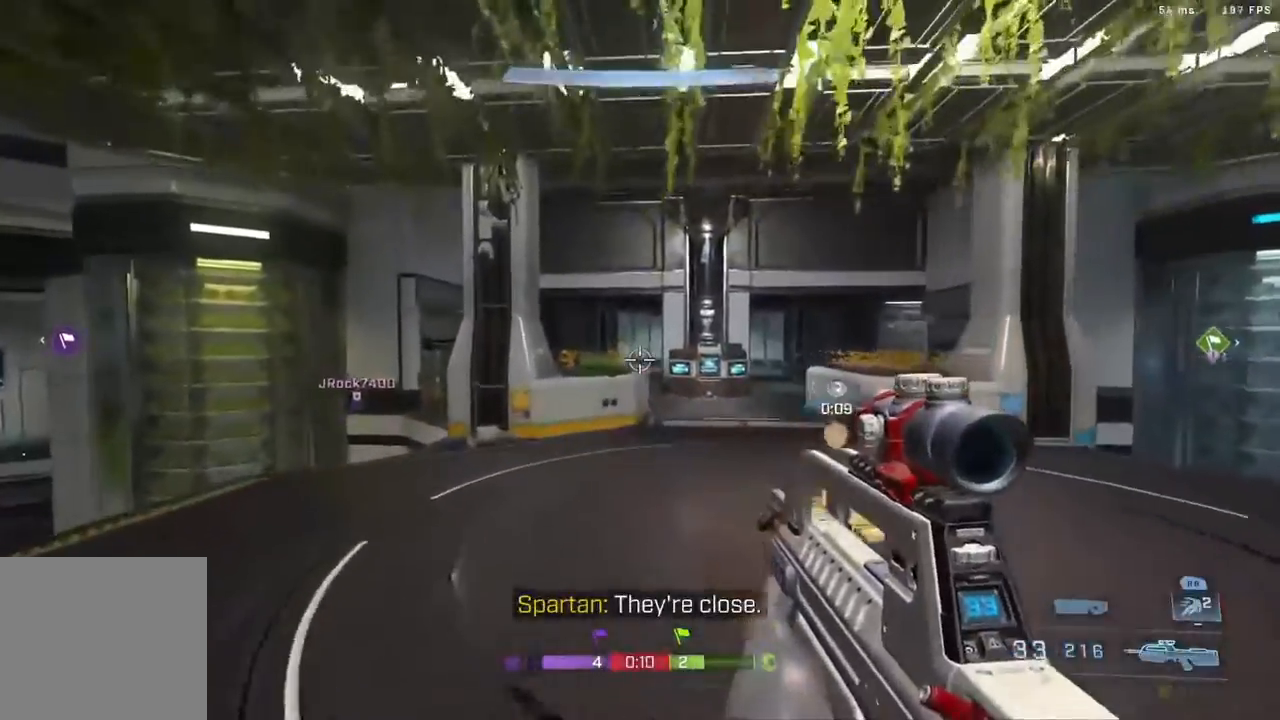
{"buttons": [], "left_stick": "up", "right_stick": "left", "events": [[283, "Y", "down"], [333, "Y", "up"], [433, "left_stick", "up"], [450, "right_stick", "left"]]}
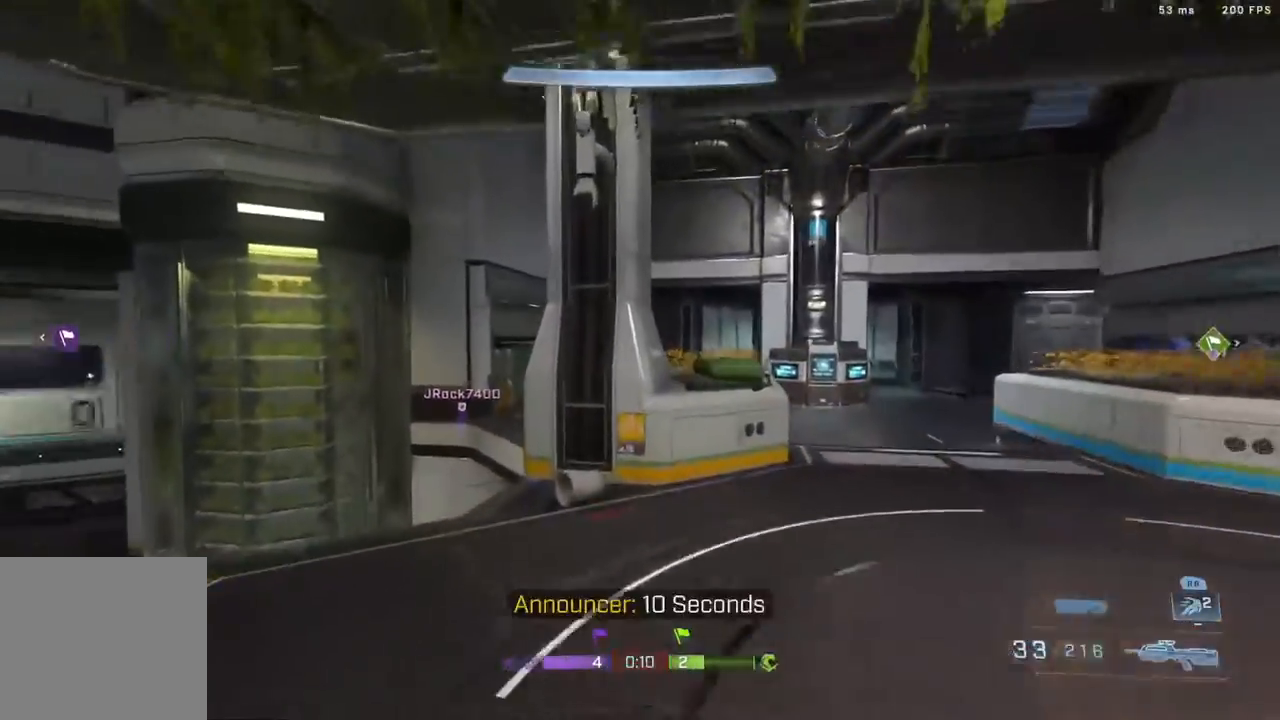
{"buttons": [], "left_stick": "up-left", "right_stick": "center", "events": [[33, "L3", "down"], [50, "right_stick", "up"], [117, "right_stick", "center"], [267, "B", "down"], [367, "left_stick", "up-left"], [383, "L3", "up"], [417, "B", "up"]]}
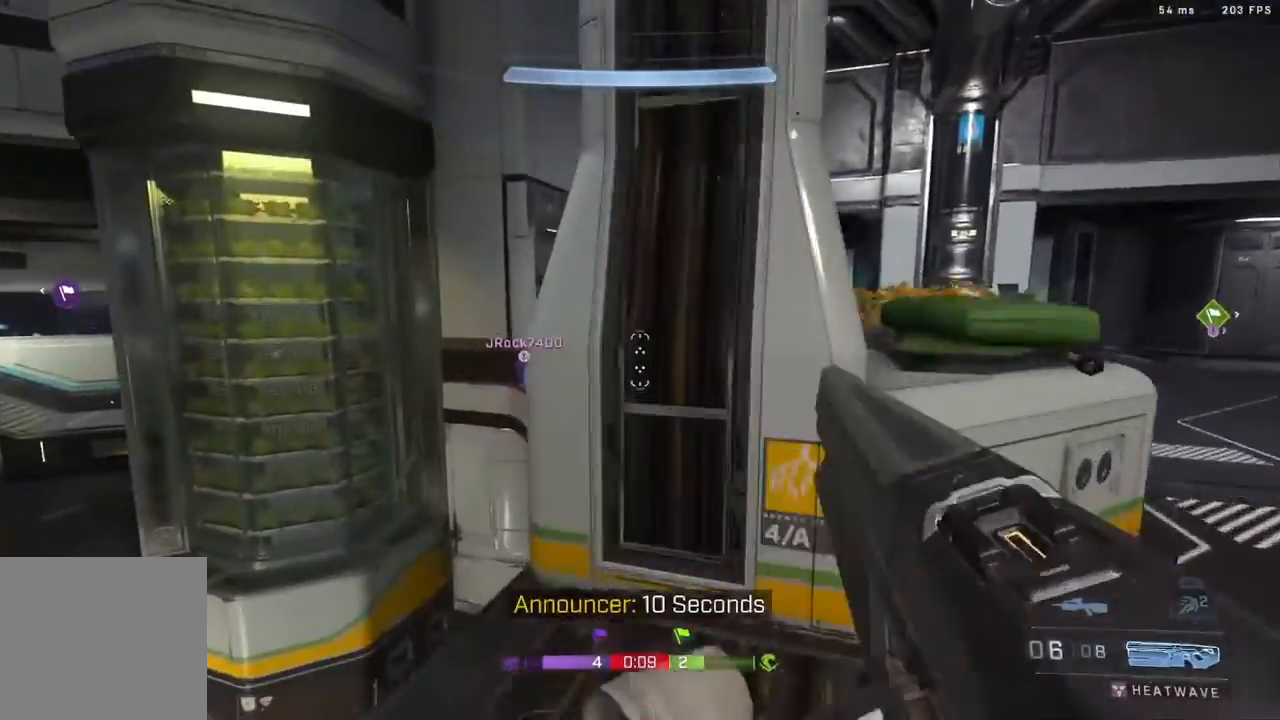
{"buttons": [], "left_stick": "right", "right_stick": "up-right", "events": [[67, "left_stick", "left"], [233, "left_stick", "right"], [500, "right_stick", "up-right"]]}
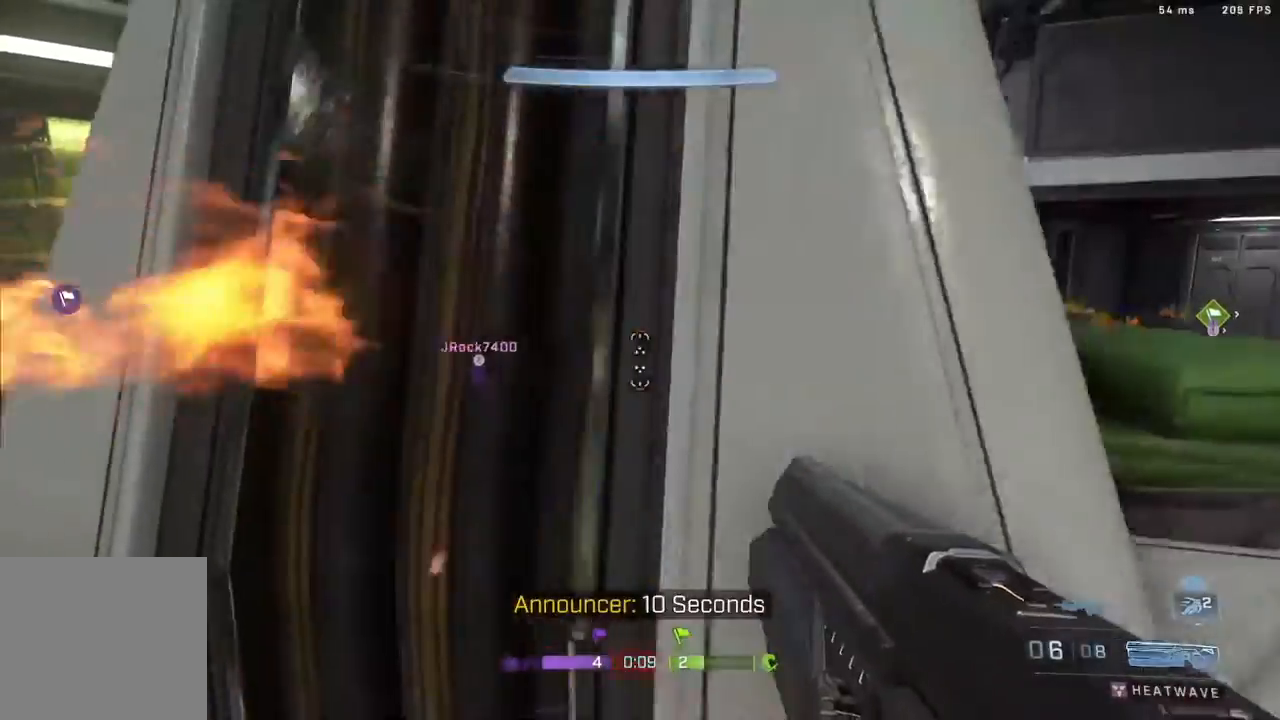
{"buttons": ["L3"], "left_stick": "up", "right_stick": "center", "events": [[117, "right_stick", "right"], [233, "left_stick", "up-right"], [433, "L3", "down"], [433, "left_stick", "up"], [500, "right_stick", "center"]]}
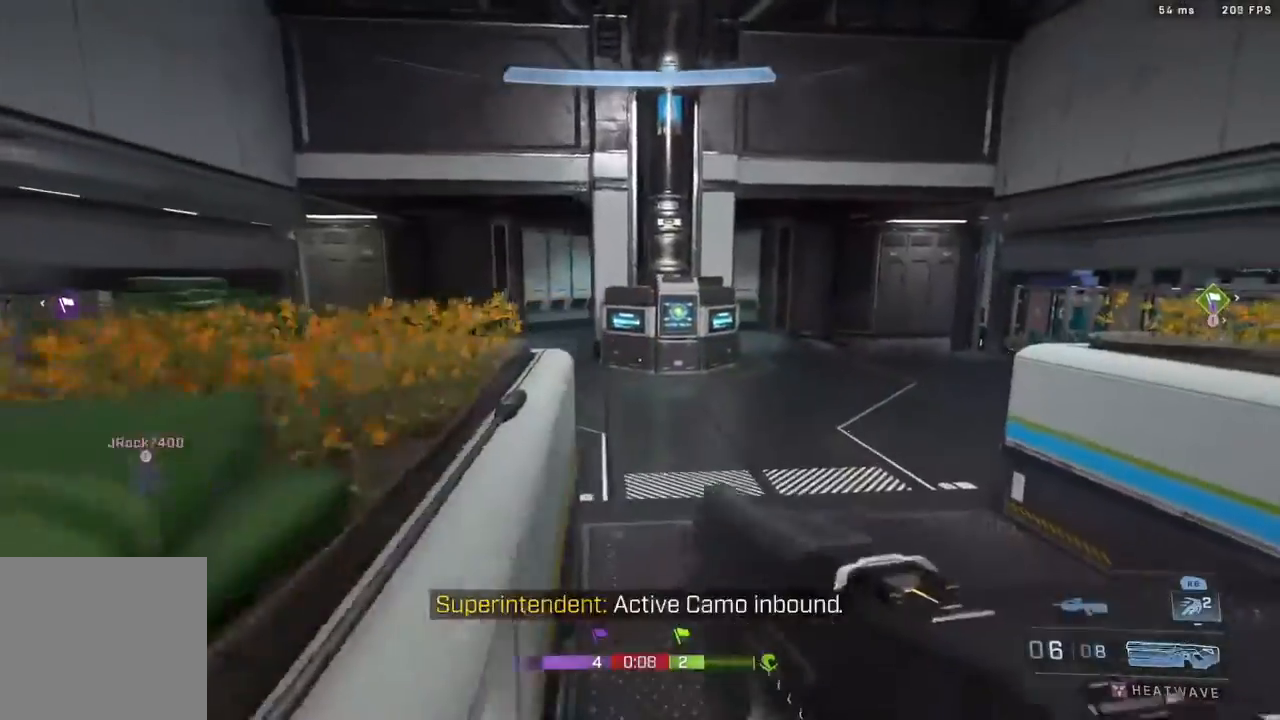
{"buttons": [], "left_stick": "up", "right_stick": "center", "events": [[67, "right_stick", "left"], [150, "B", "down"], [233, "L3", "up"], [283, "B", "up"], [367, "right_stick", "center"]]}
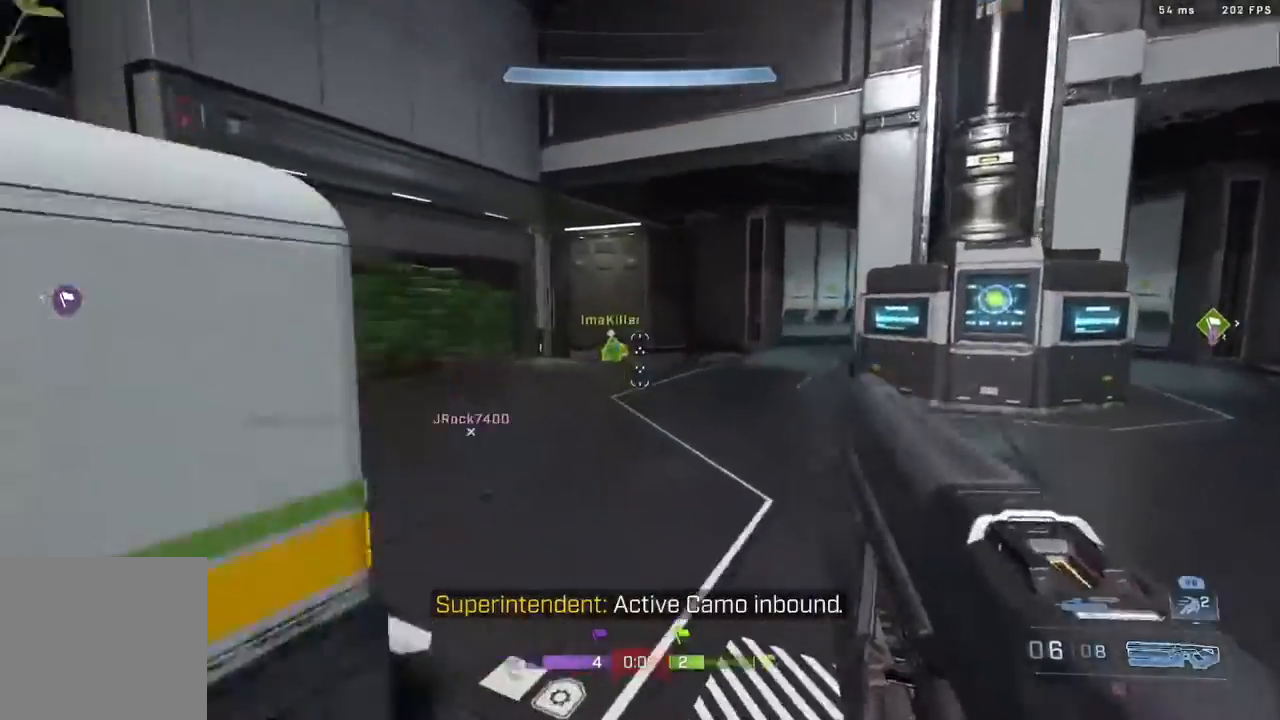
{"buttons": [], "left_stick": "up", "right_stick": "center", "events": [[33, "right_stick", "down-left"], [283, "R2", "down"], [300, "right_stick", "center"], [433, "R2", "up"]]}
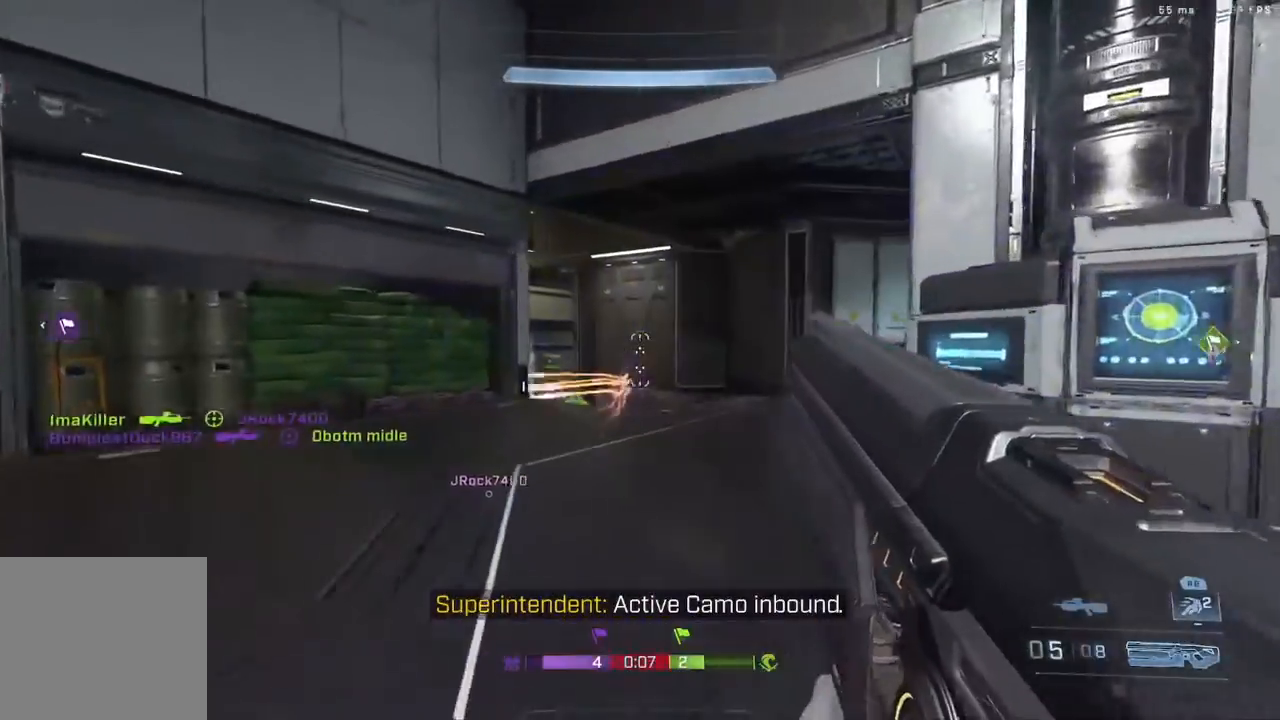
{"buttons": ["B", "L3"], "left_stick": "up", "right_stick": "up-left", "events": [[17, "right_stick", "up"], [83, "right_stick", "center"], [133, "Y", "down"], [183, "L3", "down"], [217, "Y", "up"], [367, "right_stick", "up"], [500, "B", "down"], [500, "right_stick", "up-left"]]}
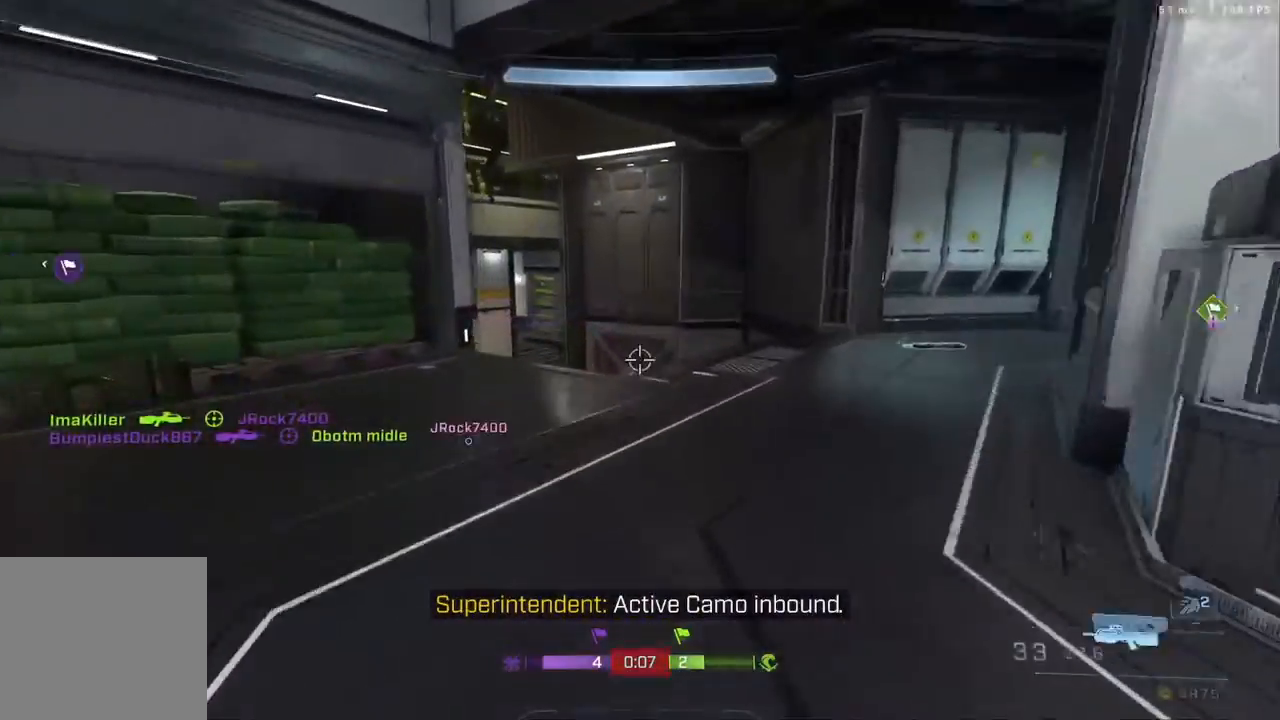
{"buttons": [], "left_stick": "center", "right_stick": "up", "events": [[50, "L3", "up"], [150, "B", "up"], [250, "A", "down"], [300, "right_stick", "center"], [400, "A", "up"], [400, "left_stick", "center"], [400, "right_stick", "up"]]}
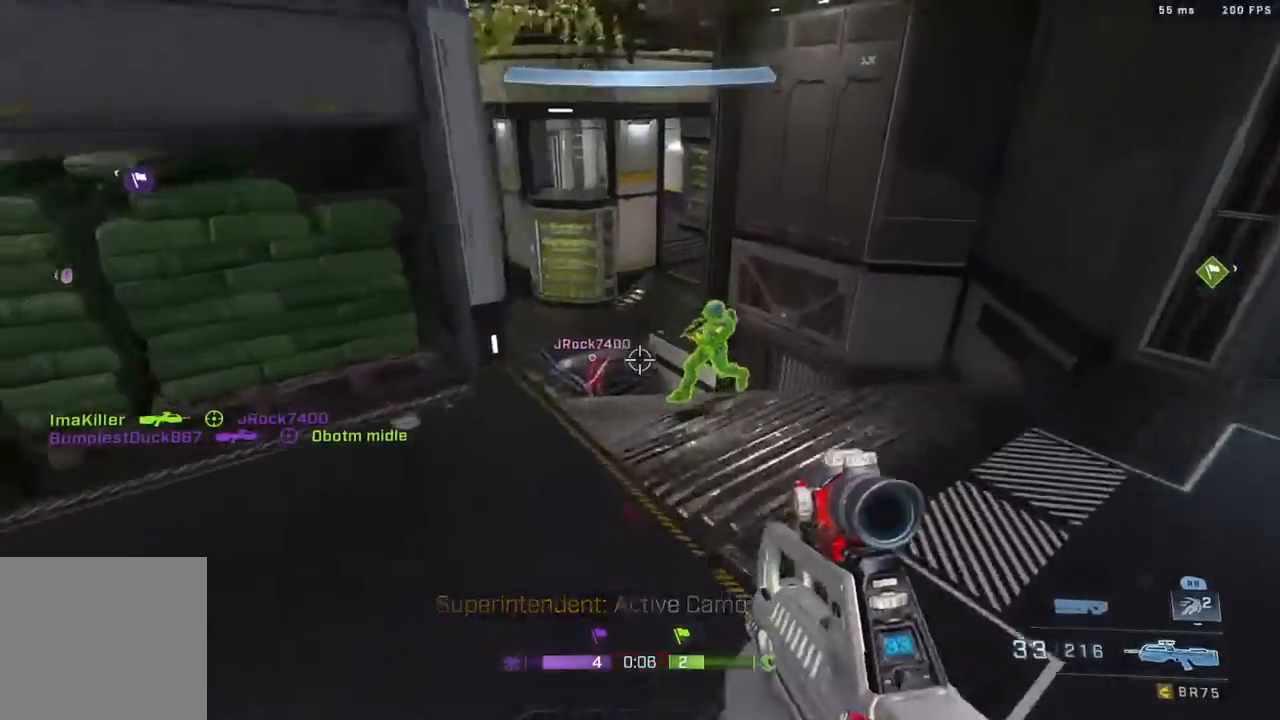
{"buttons": ["R2"], "left_stick": "right", "right_stick": "down-right", "events": [[50, "right_stick", "right"], [117, "R2", "down"], [150, "left_stick", "right"], [217, "right_stick", "up-right"], [283, "R2", "up"], [417, "R2", "down"], [483, "right_stick", "down-right"]]}
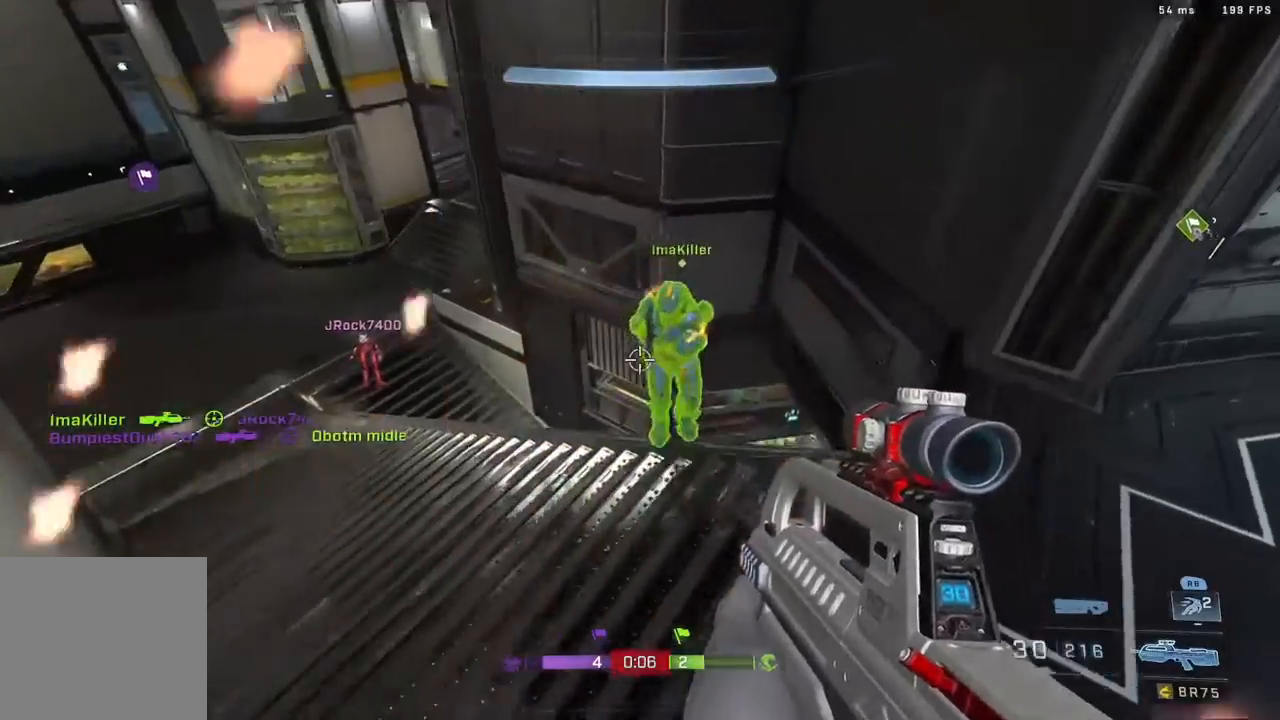
{"buttons": ["L1", "L3"], "left_stick": "down-right", "right_stick": "right", "events": [[200, "right_stick", "center"], [267, "R2", "up"], [317, "left_stick", "down"], [317, "right_stick", "down"], [417, "L1", "down"], [417, "right_stick", "right"], [483, "L3", "down"], [483, "left_stick", "down-right"]]}
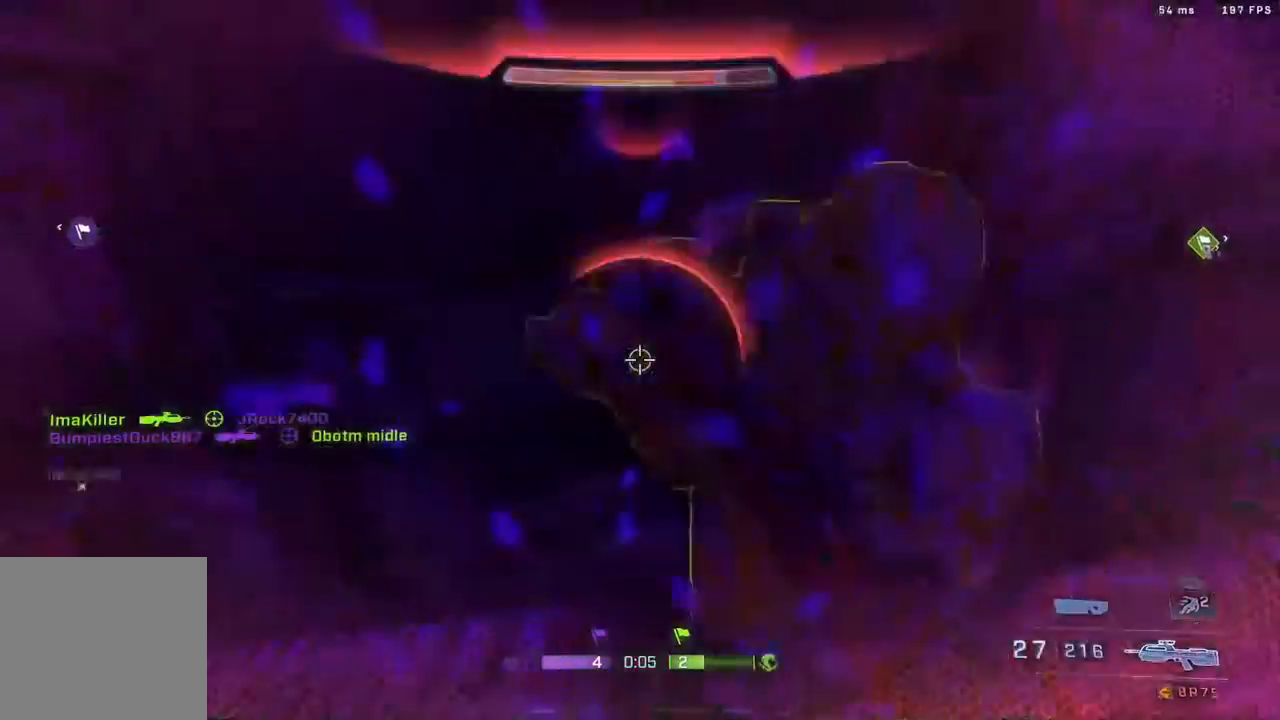
{"buttons": [], "left_stick": "down-right", "right_stick": "left", "events": [[33, "right_stick", "down-right"], [67, "L1", "up"], [67, "L3", "up"], [150, "L3", "down"], [183, "right_stick", "center"], [333, "L3", "up"], [333, "left_stick", "right"], [350, "right_stick", "down"], [450, "right_stick", "left"], [483, "left_stick", "down-right"]]}